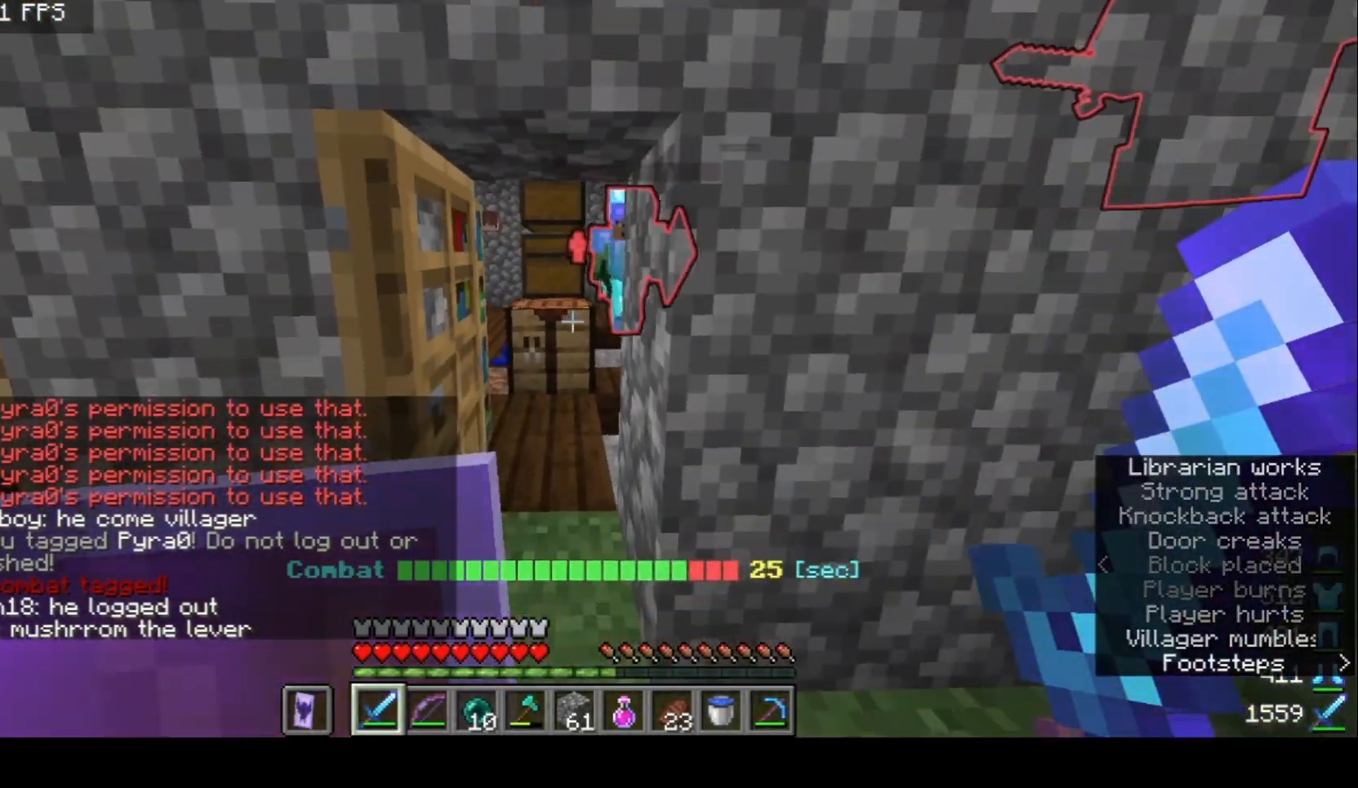
Gameplay with keyboard and mouse; each line is a JSON object with the keys and mouse buttons held at the frame after it. "events" lists presses ("down") and releases ("up") of "a", "d", "s", "w", "mouse_left" and "mouse_right" between this image and that frame as [ms after this image, input, new state], when the widget could be followed in between. "mouse_left", "mouse_right" = the "left", "right" buttons of the "mouse" list. No other keys are recorded. Fast repeated clicks can show as one long hold. Mouse movement is not recorded.
{"keys": ["d", "w"], "mouse": [], "events": [[133, "w", "down"], [300, "w", "up"], [367, "d", "down"], [367, "w", "down"]]}
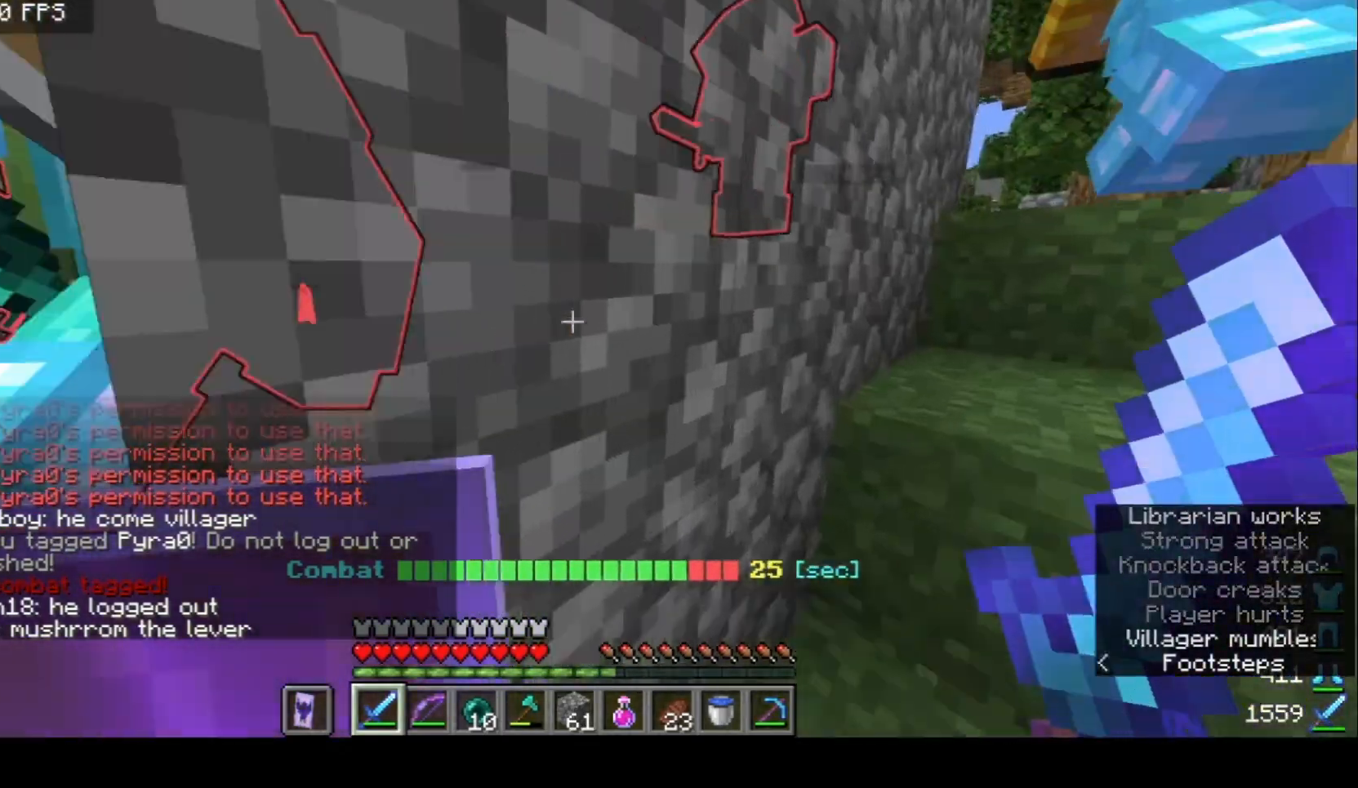
{"keys": [], "mouse": [], "events": [[133, "w", "up"], [233, "d", "up"], [233, "s", "down"], [400, "s", "up"]]}
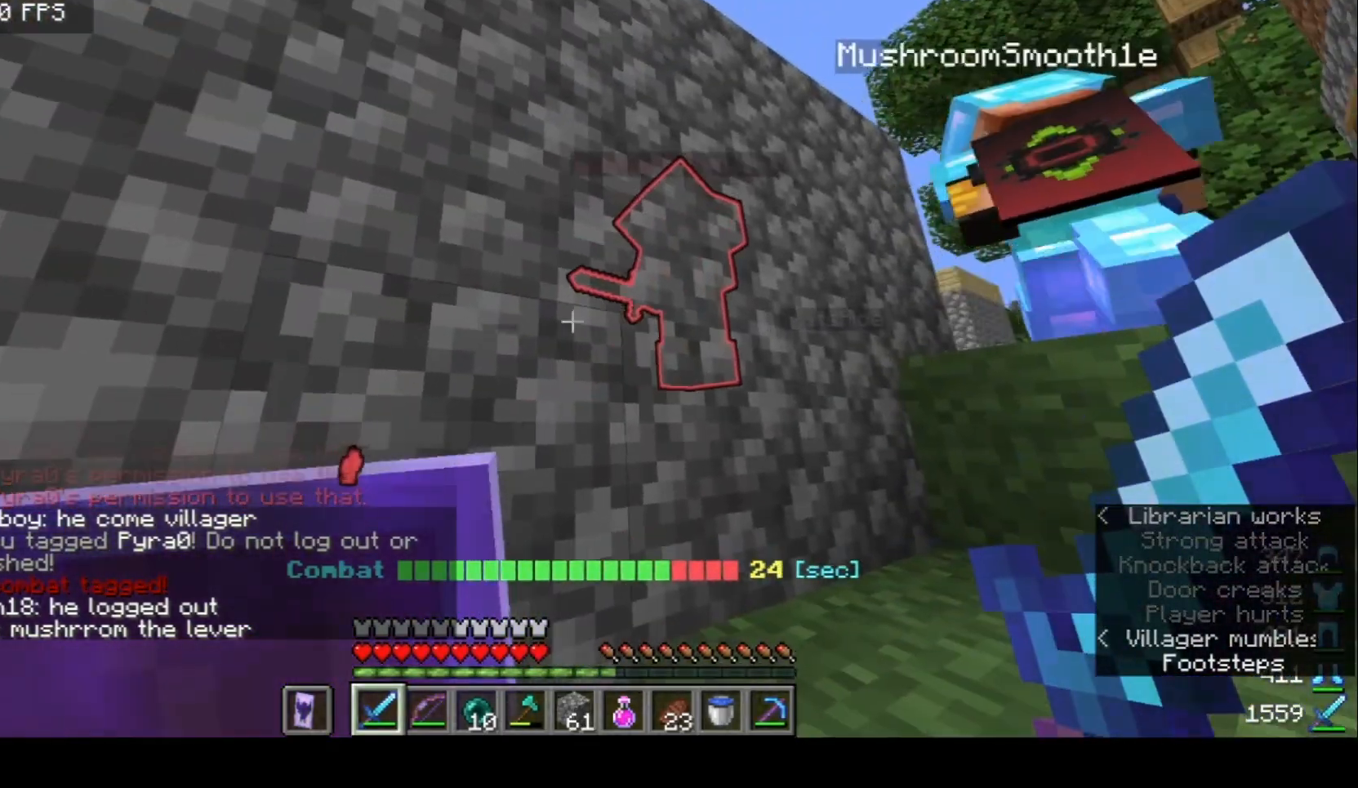
{"keys": ["d", "w"], "mouse": [], "events": [[100, "d", "down"], [167, "w", "down"]]}
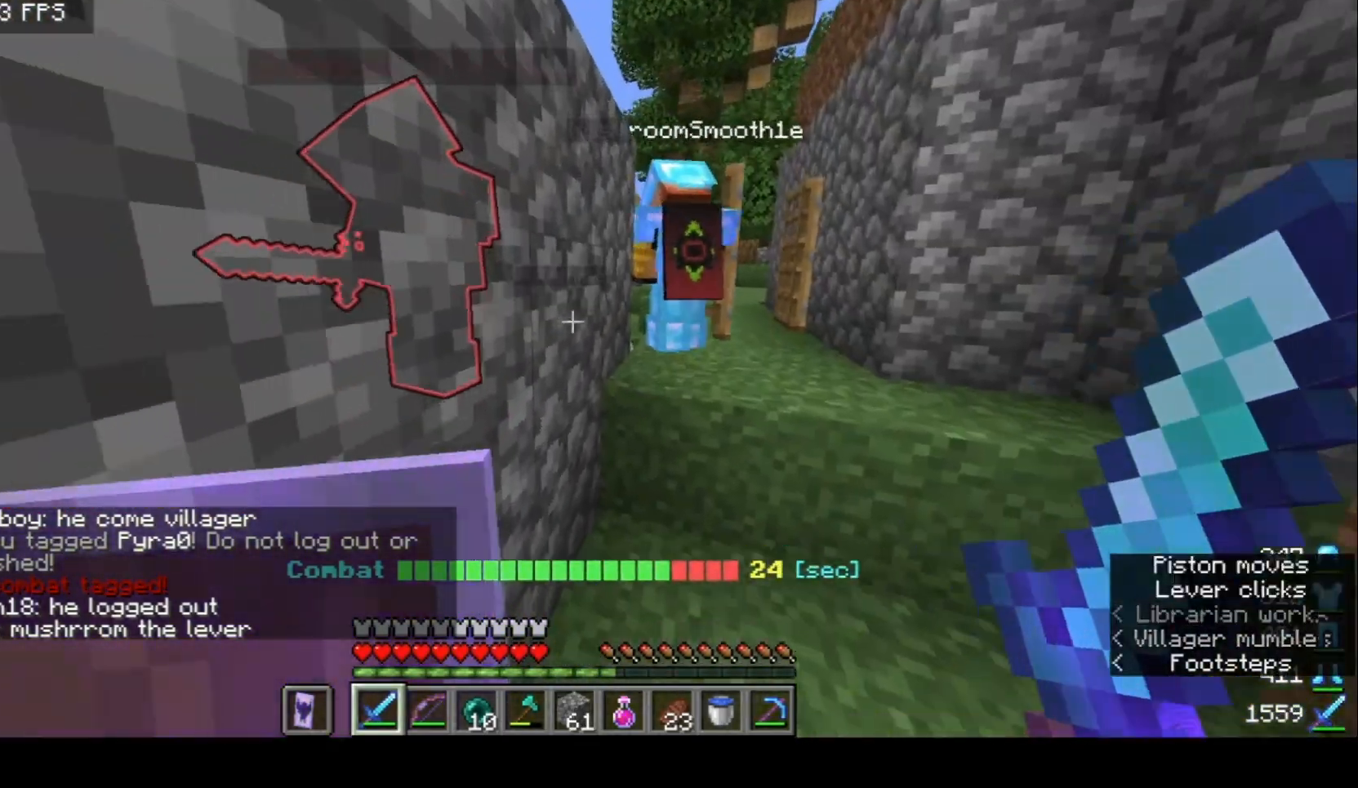
{"keys": ["w"], "mouse": [], "events": [[467, "d", "up"]]}
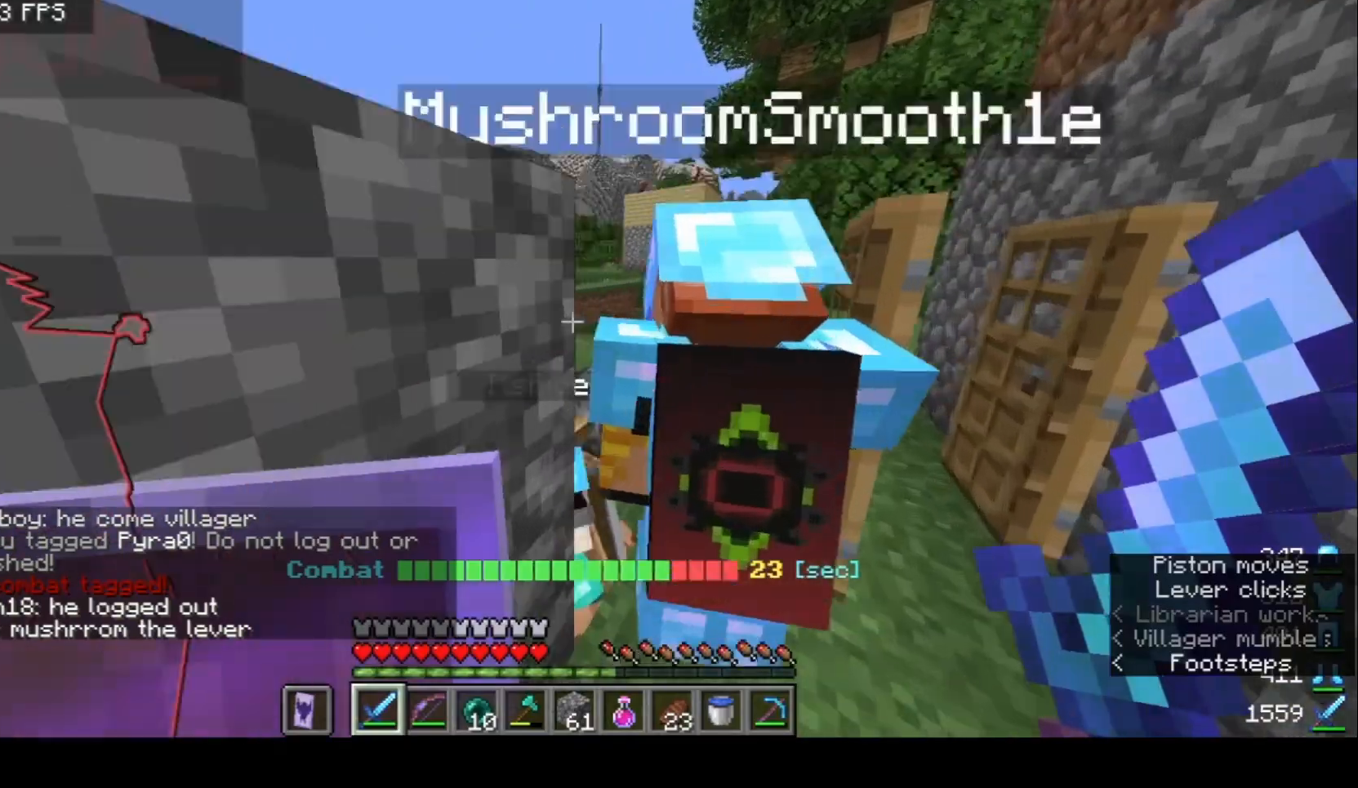
{"keys": ["w"], "mouse": [], "events": [[33, "d", "down"], [167, "d", "up"]]}
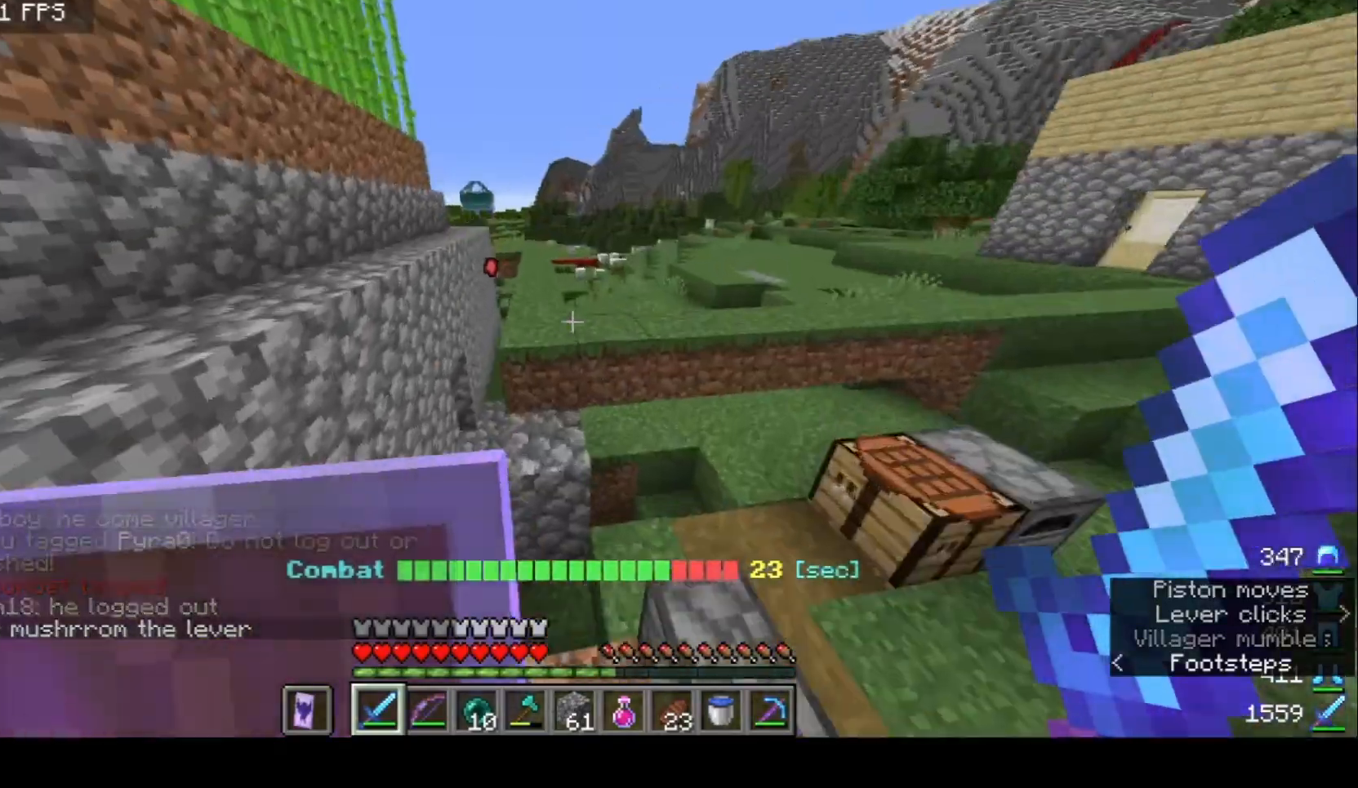
{"keys": ["w"], "mouse": [], "events": [[100, "a", "down"], [467, "a", "up"]]}
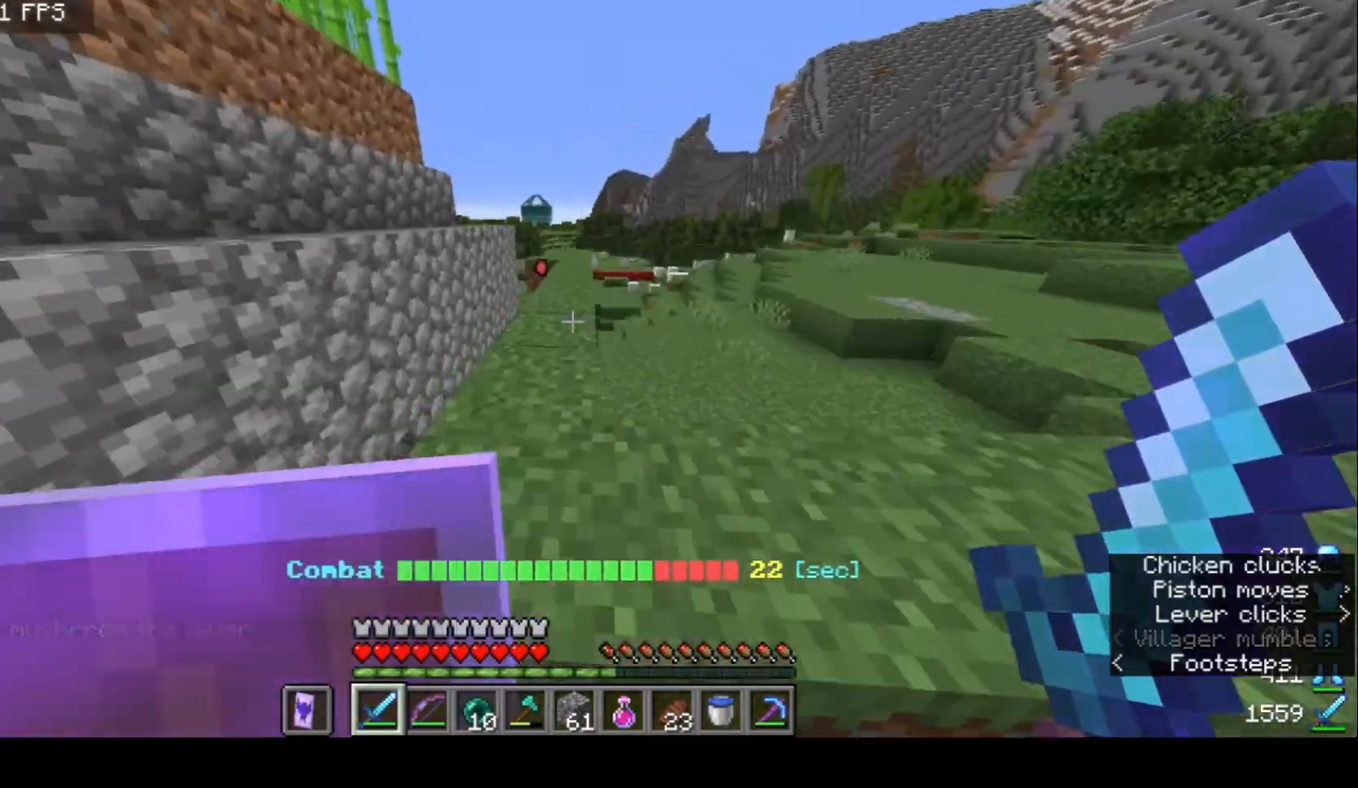
{"keys": ["w"], "mouse": [], "events": []}
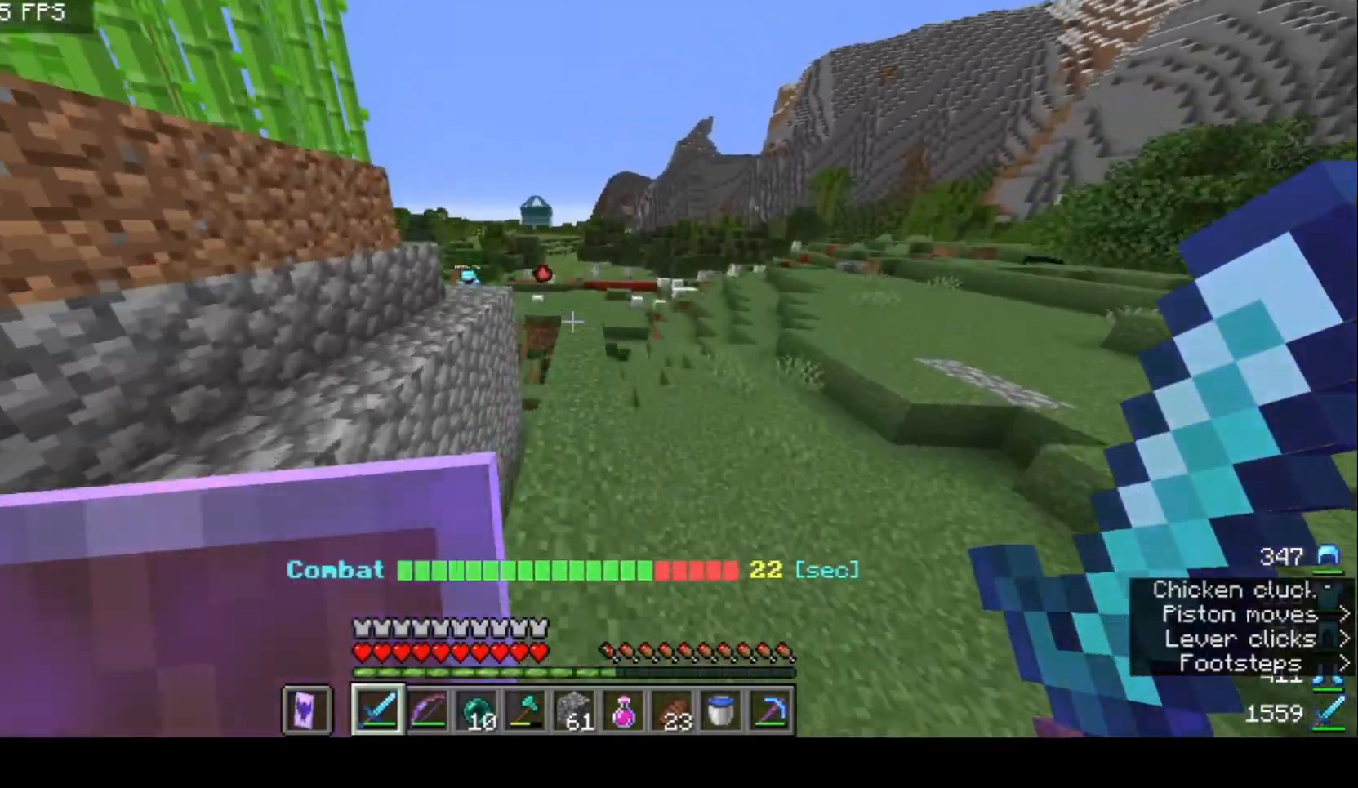
{"keys": ["w"], "mouse": [], "events": []}
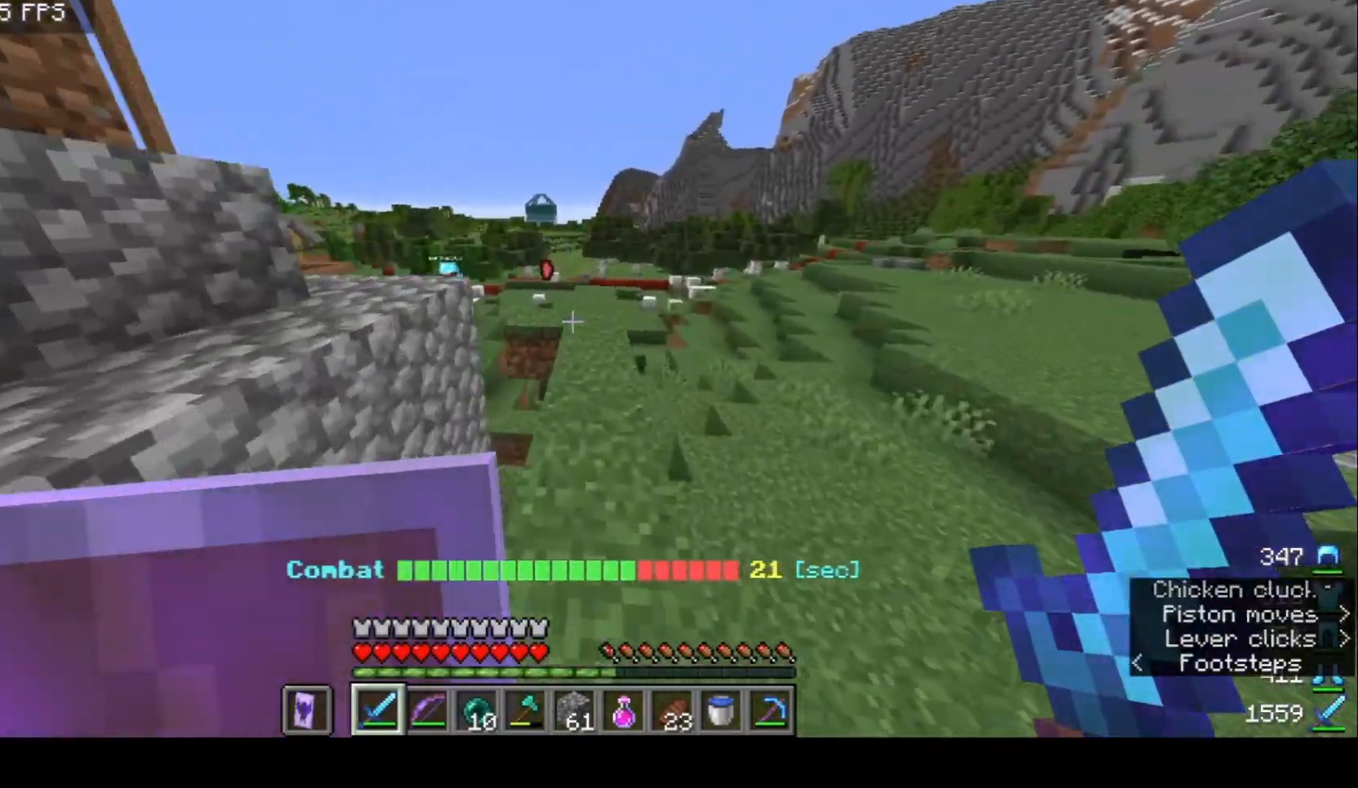
{"keys": ["w"], "mouse": [], "events": []}
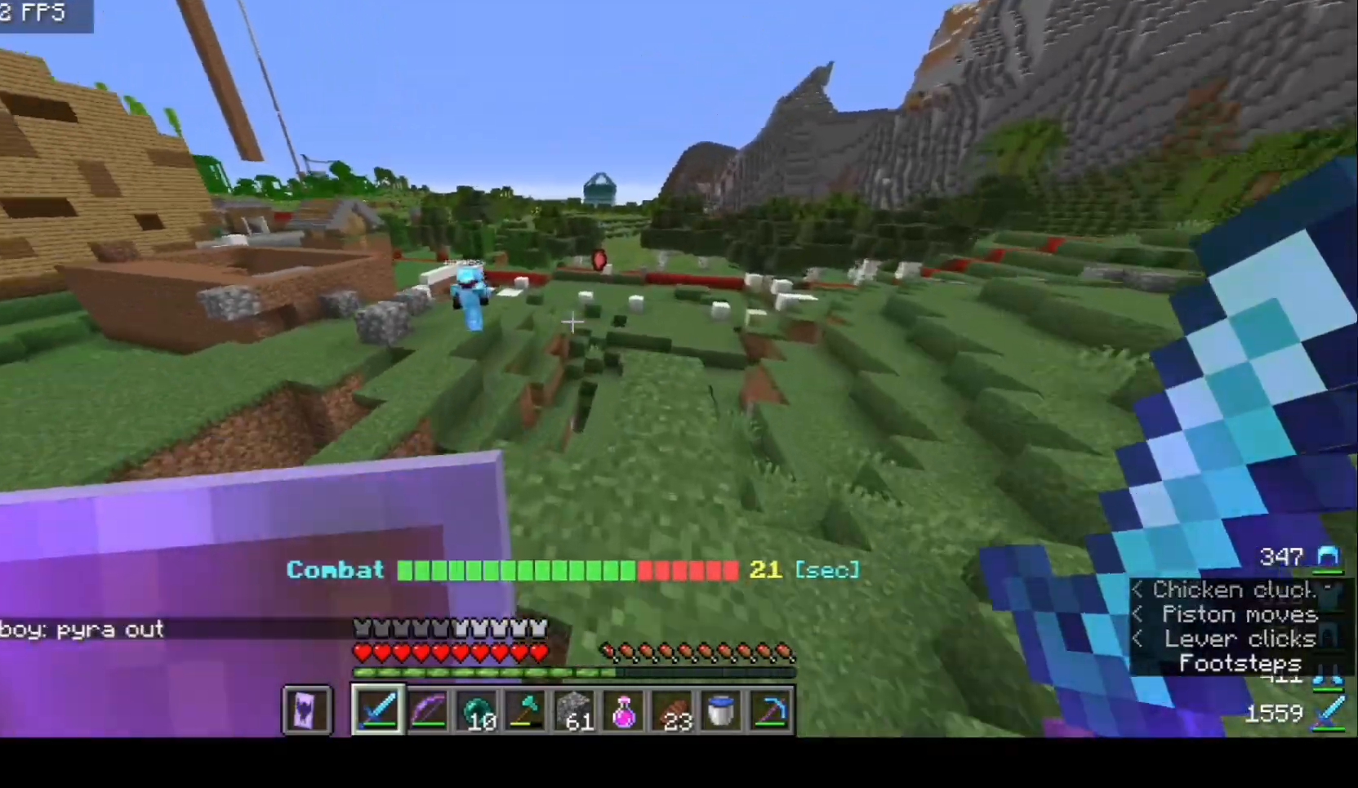
{"keys": ["w"], "mouse": [], "events": [[200, "a", "down"], [400, "a", "up"]]}
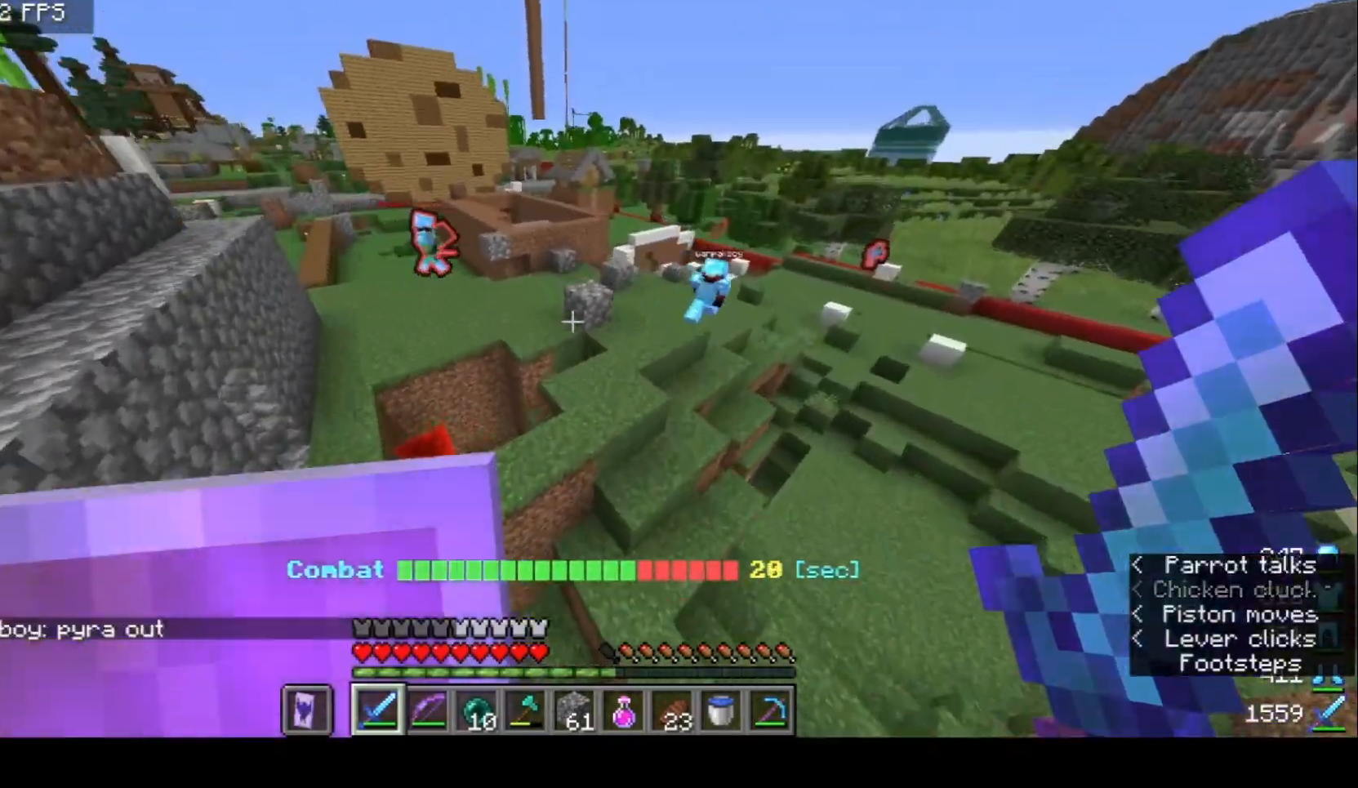
{"keys": ["w"], "mouse": [], "events": []}
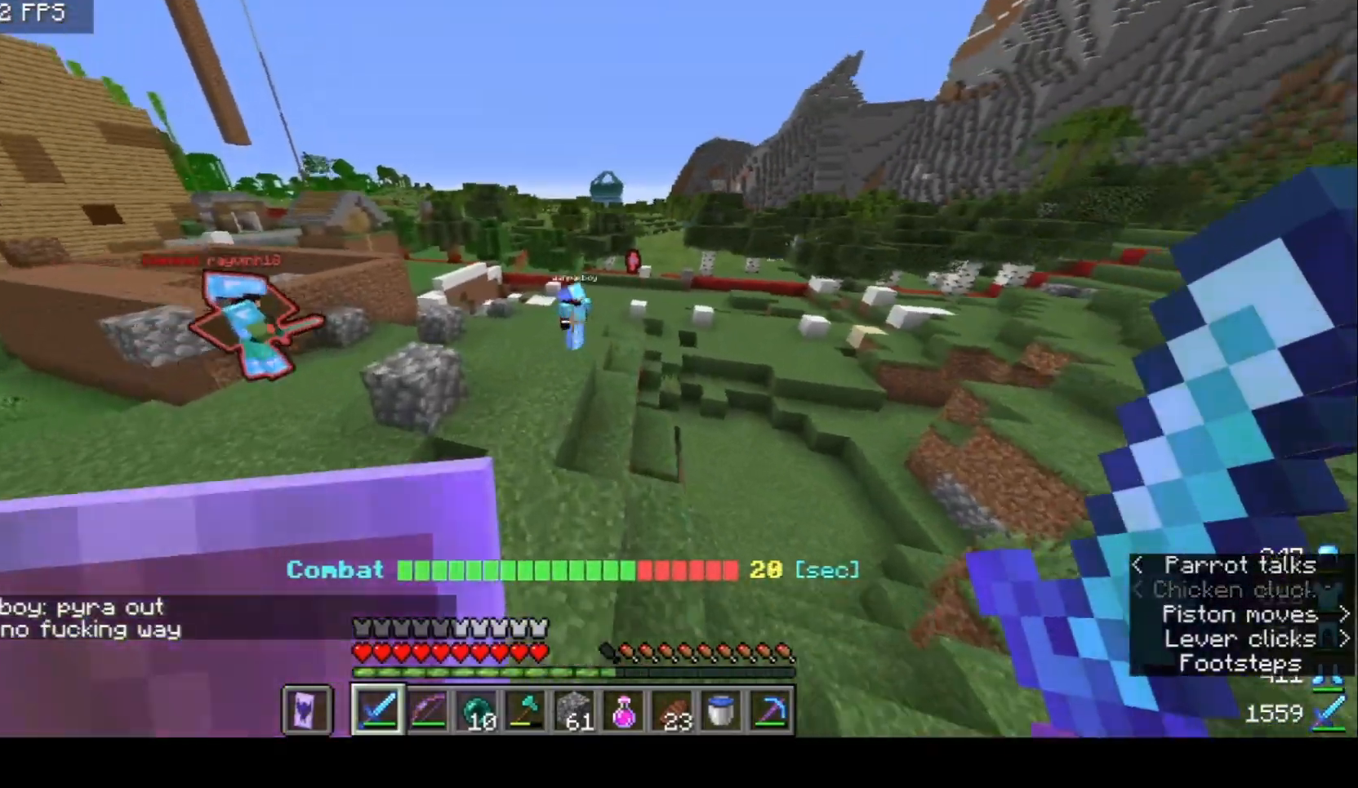
{"keys": ["w"], "mouse": [], "events": []}
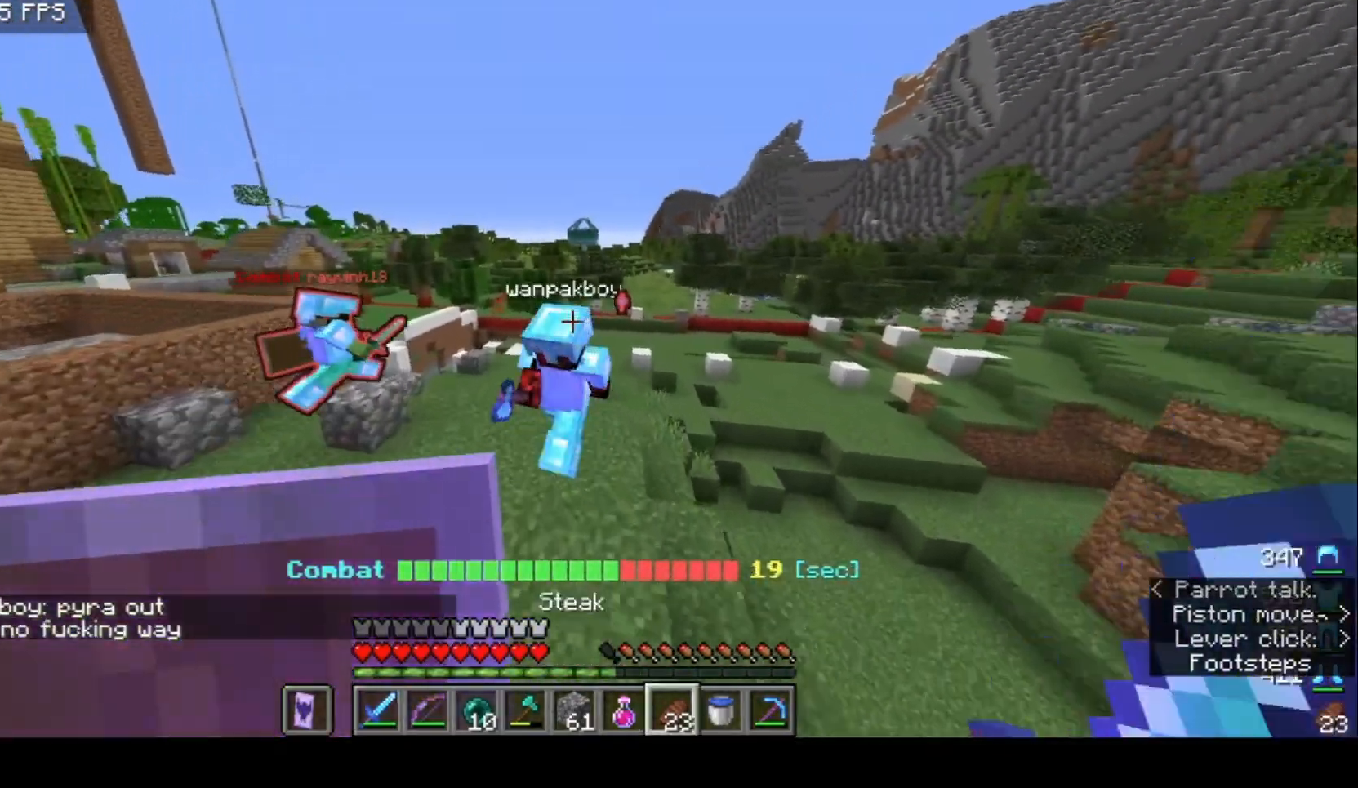
{"keys": ["d", "w"], "mouse": [], "events": [[467, "d", "down"]]}
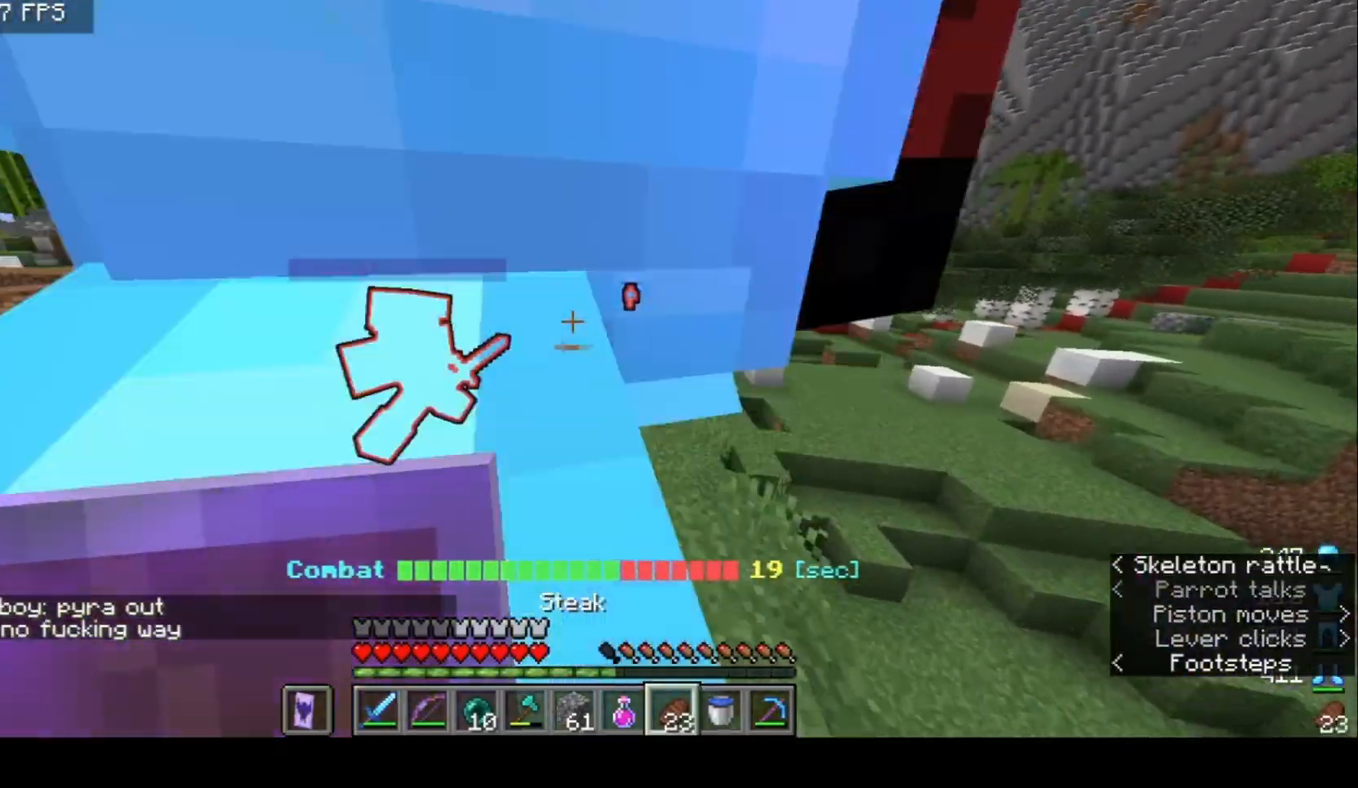
{"keys": ["d", "w"], "mouse": ["right"], "events": [[100, "mouse_right", "down"]]}
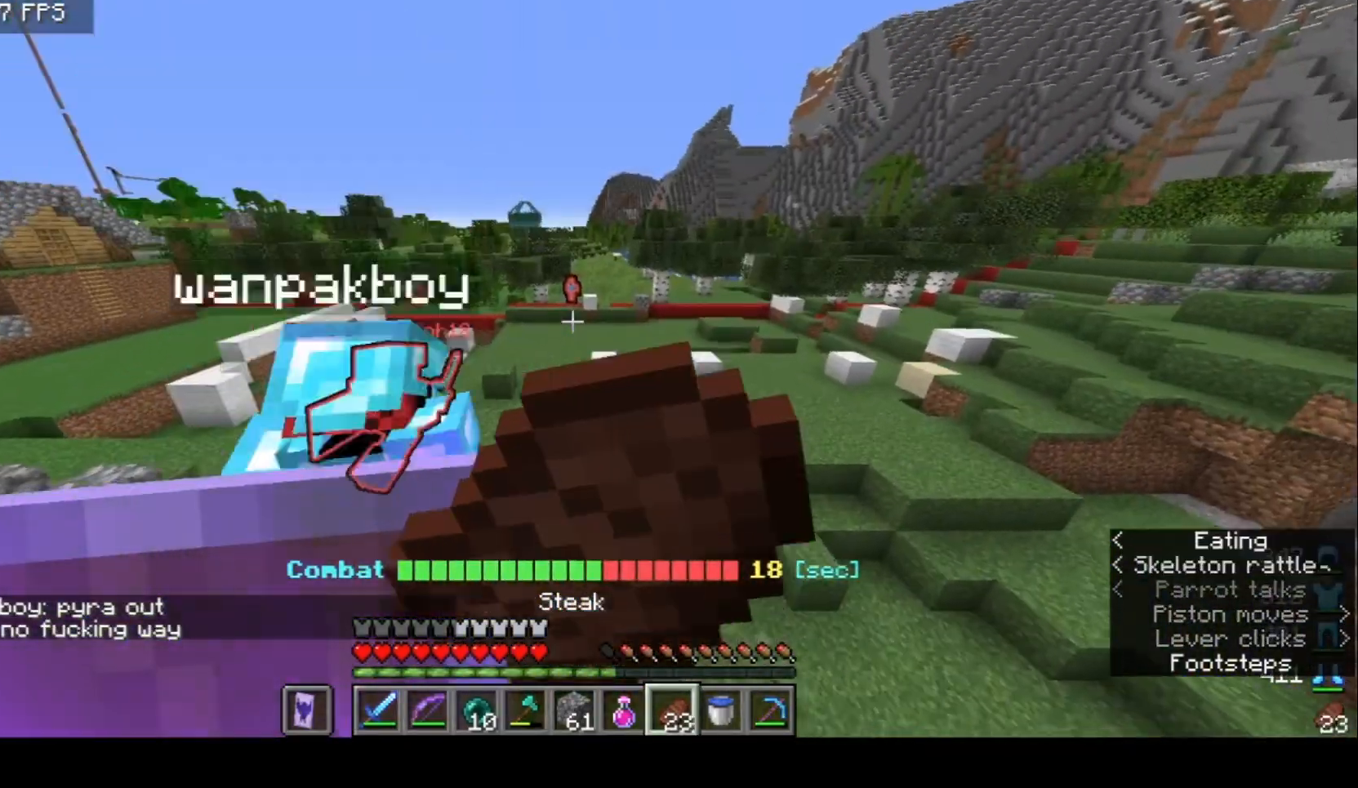
{"keys": ["w"], "mouse": ["right"], "events": [[333, "d", "up"]]}
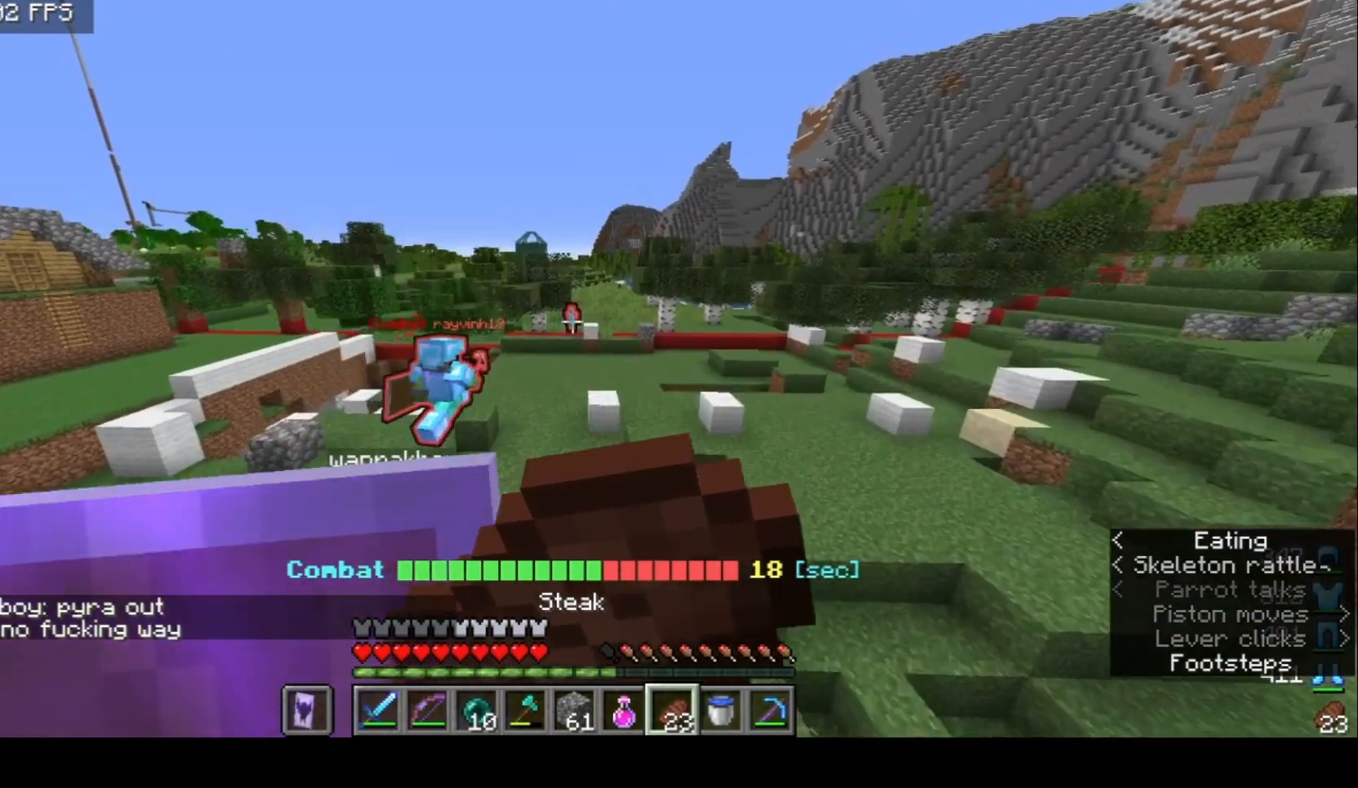
{"keys": ["w"], "mouse": ["right"], "events": []}
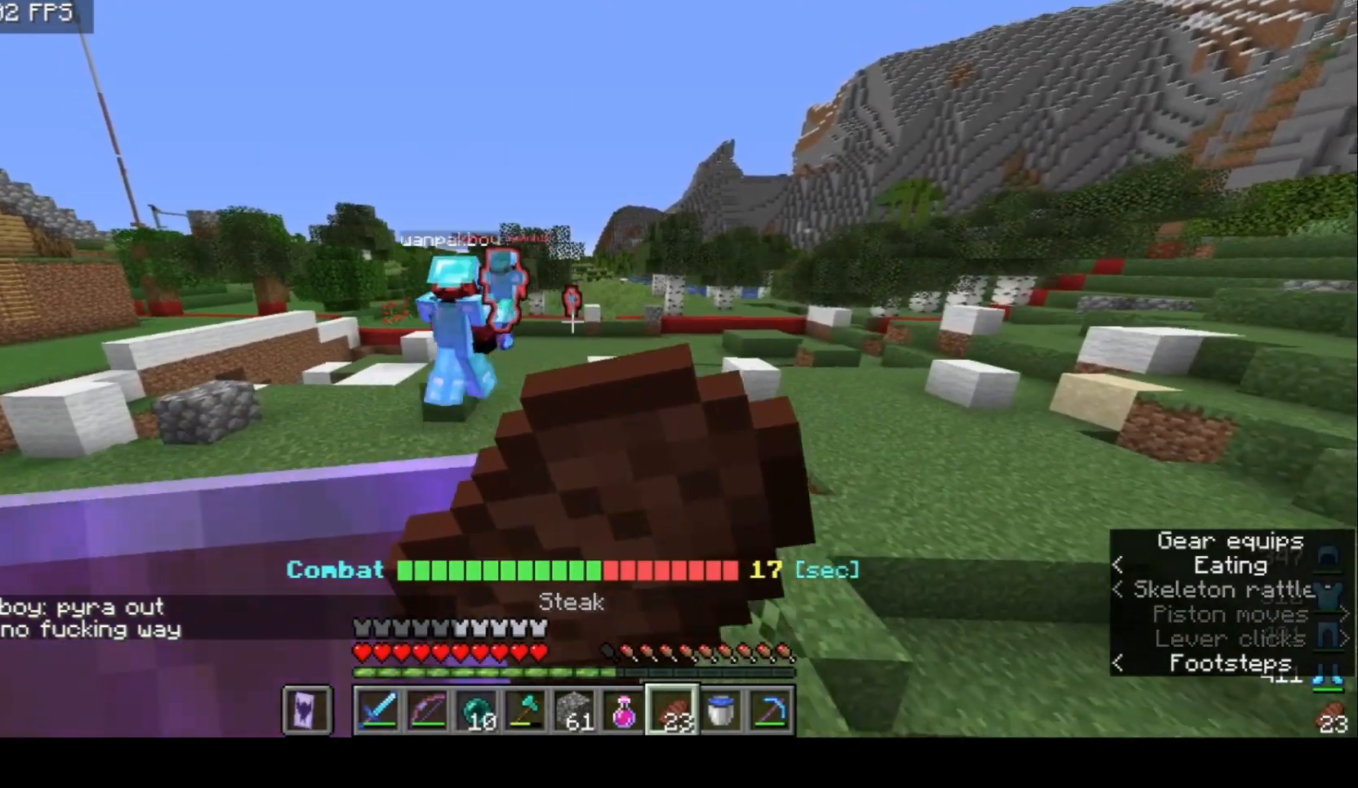
{"keys": ["w"], "mouse": [], "events": [[500, "mouse_right", "up"]]}
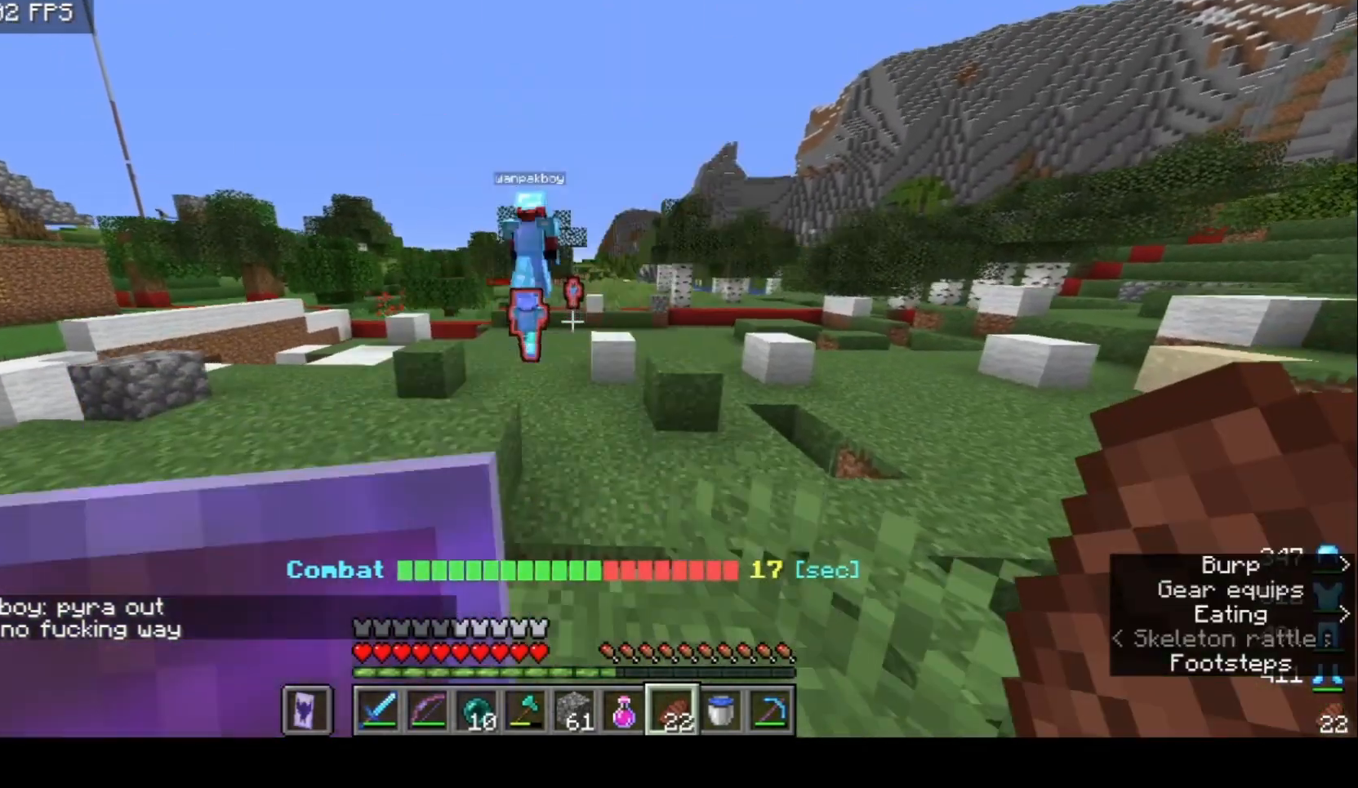
{"keys": ["w"], "mouse": [], "events": []}
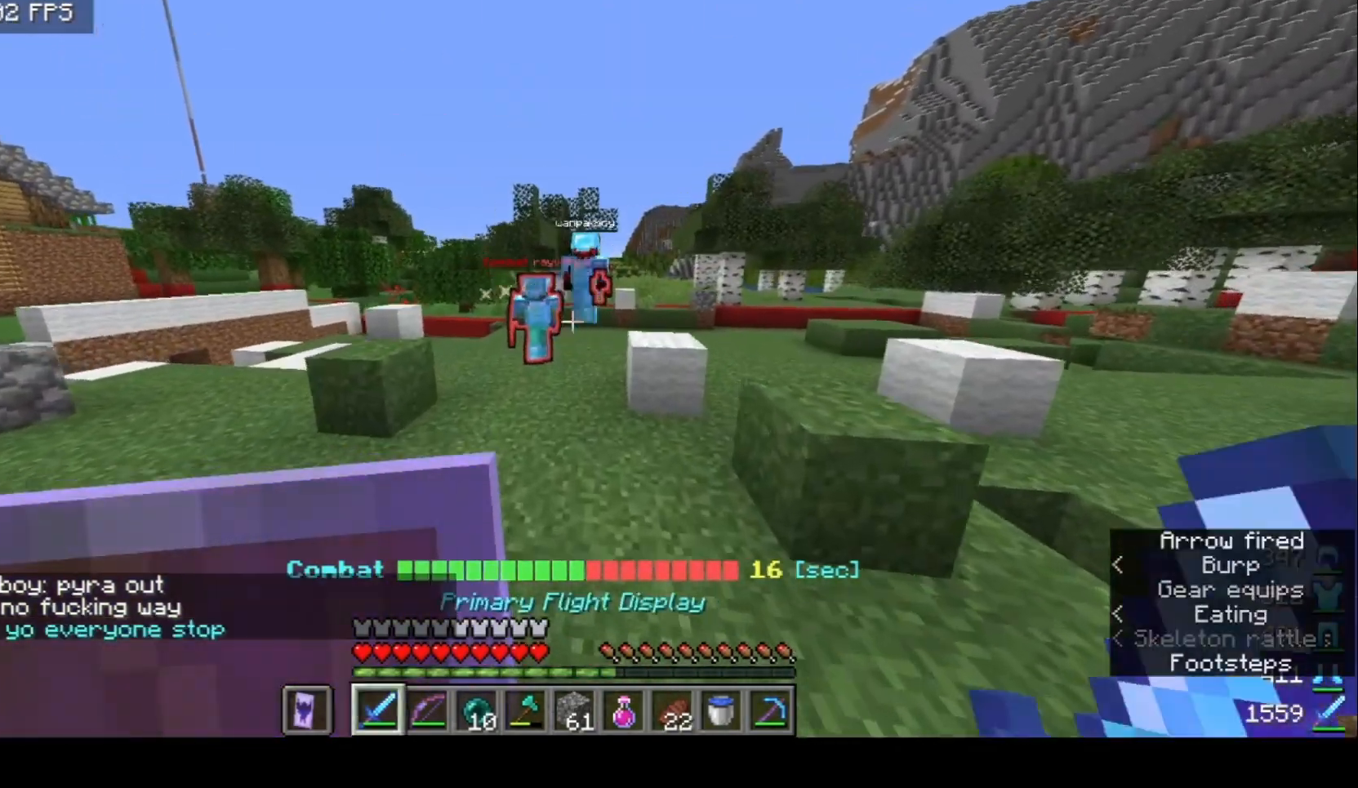
{"keys": ["w"], "mouse": [], "events": [[33, "d", "down"], [233, "d", "up"]]}
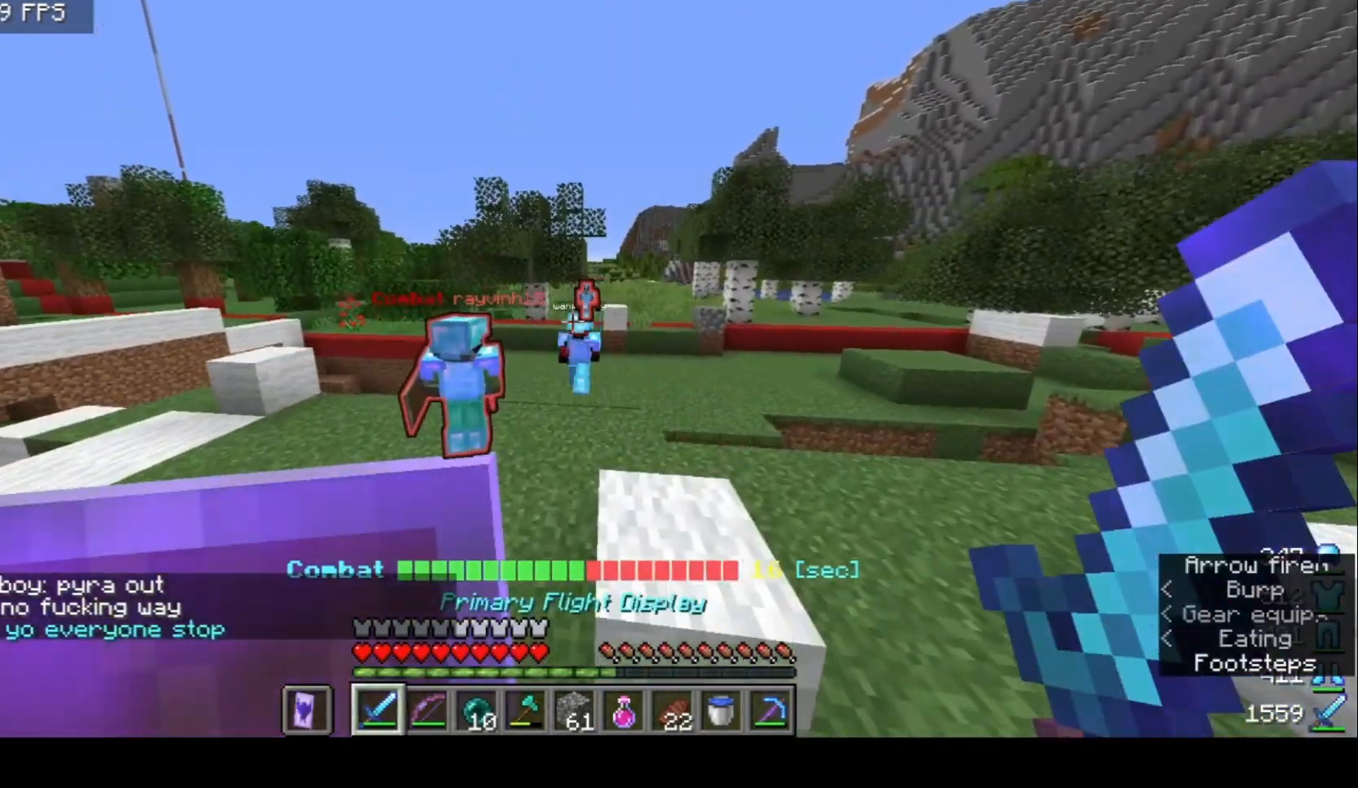
{"keys": ["d", "w"], "mouse": [], "events": [[267, "d", "down"]]}
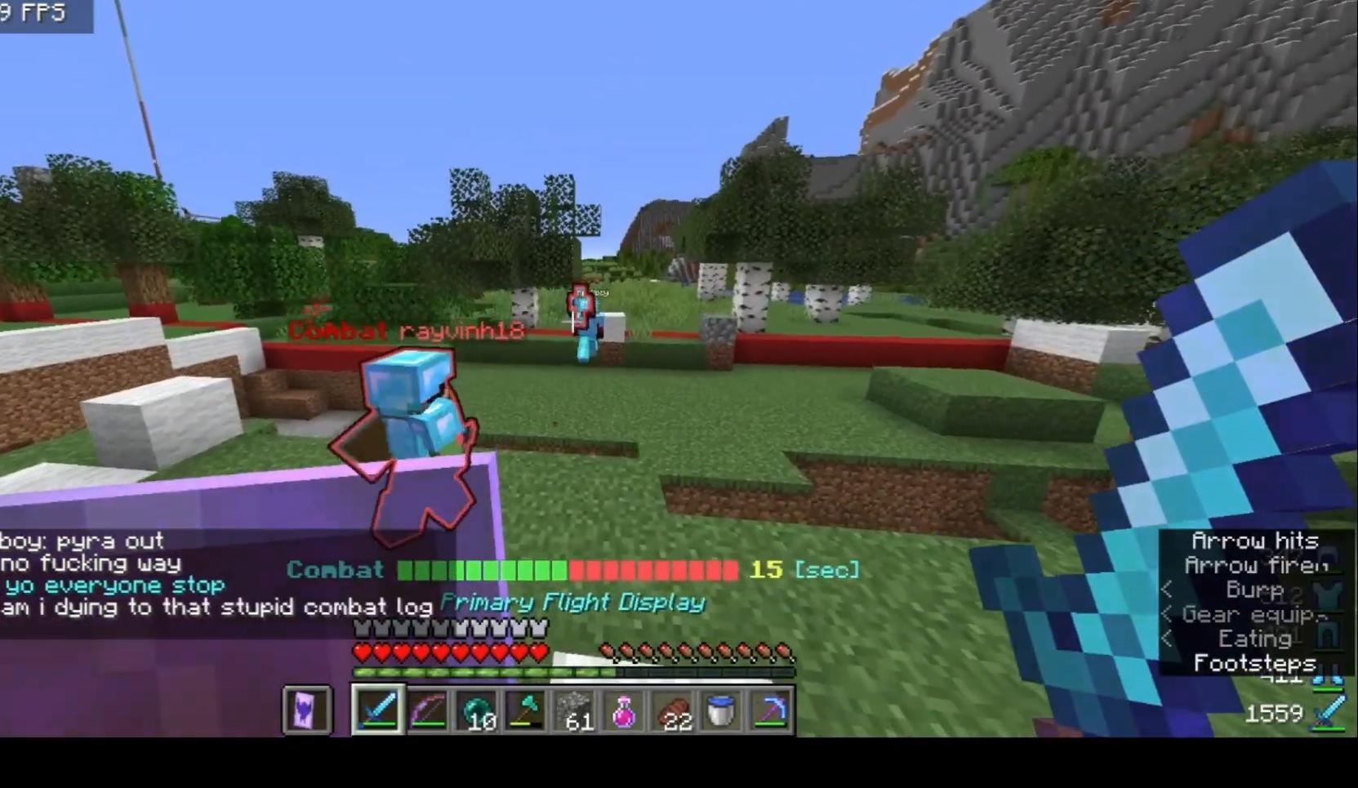
{"keys": [], "mouse": [], "events": [[33, "d", "up"], [200, "w", "up"]]}